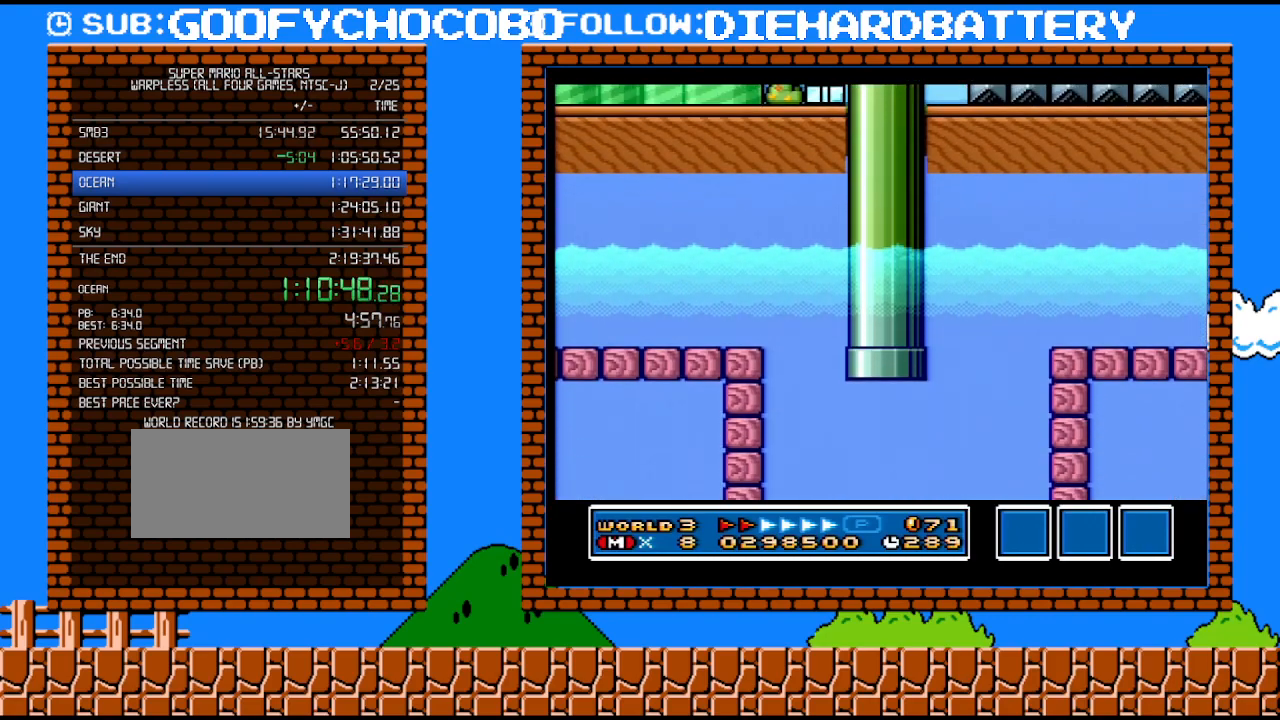
Gameplay with a controller (Nintendo layout); each line is a JSON object with the inputs held at the frame after it. "events" lists button and stick changes between this image and that frame as [ms after this image, input, new state], when the widget could be followed in between. Not read: L3 R3.
{"buttons": ["Y", "DPAD_RIGHT"], "events": []}
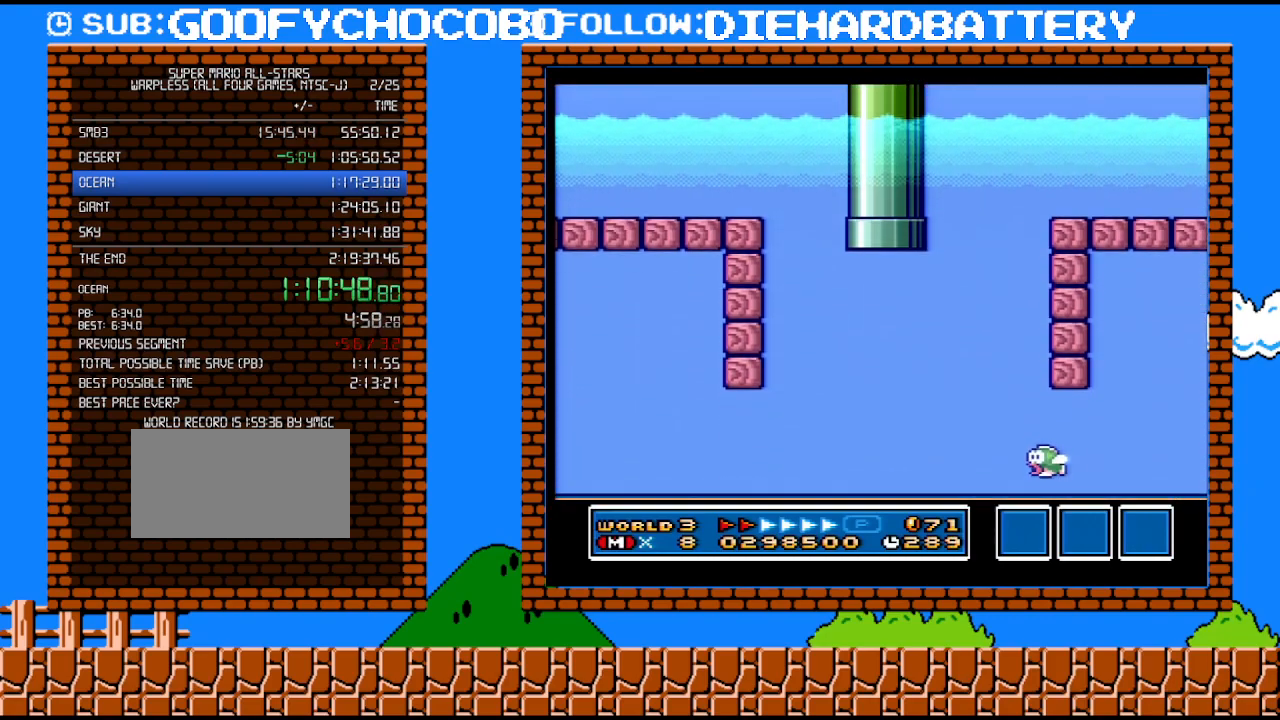
{"buttons": ["Y", "DPAD_RIGHT"], "events": []}
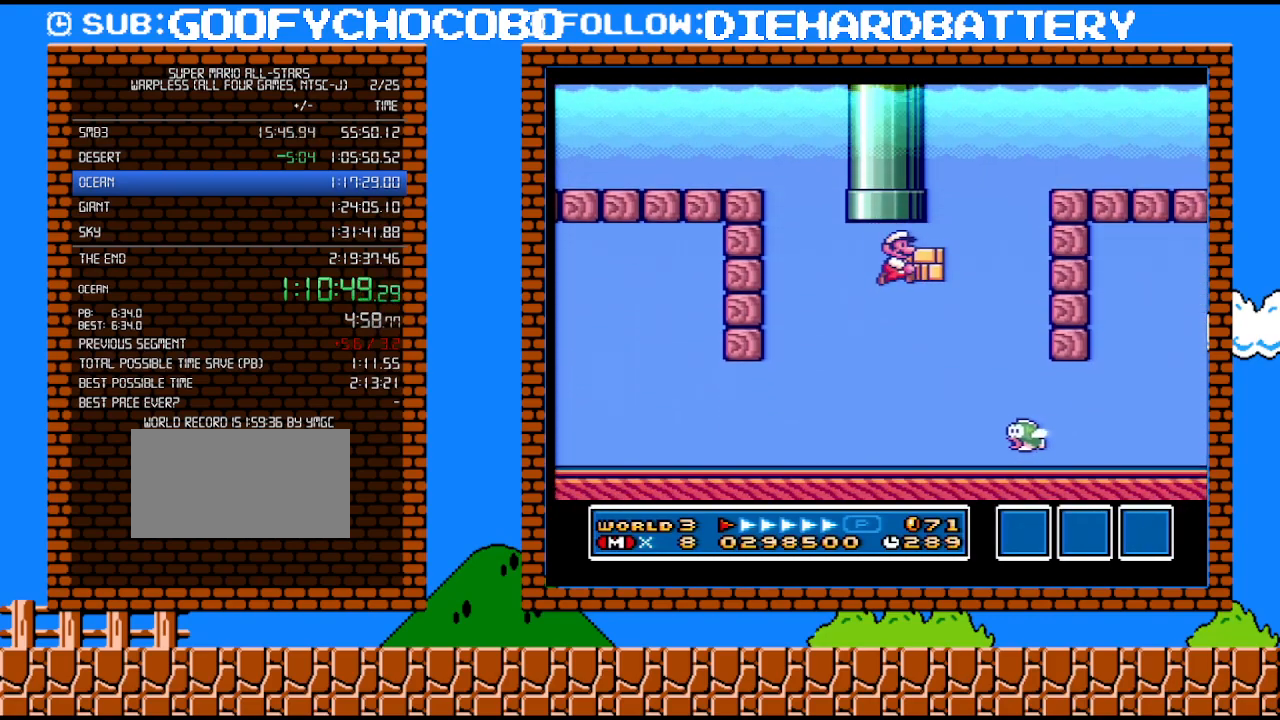
{"buttons": ["Y", "DPAD_RIGHT"], "events": []}
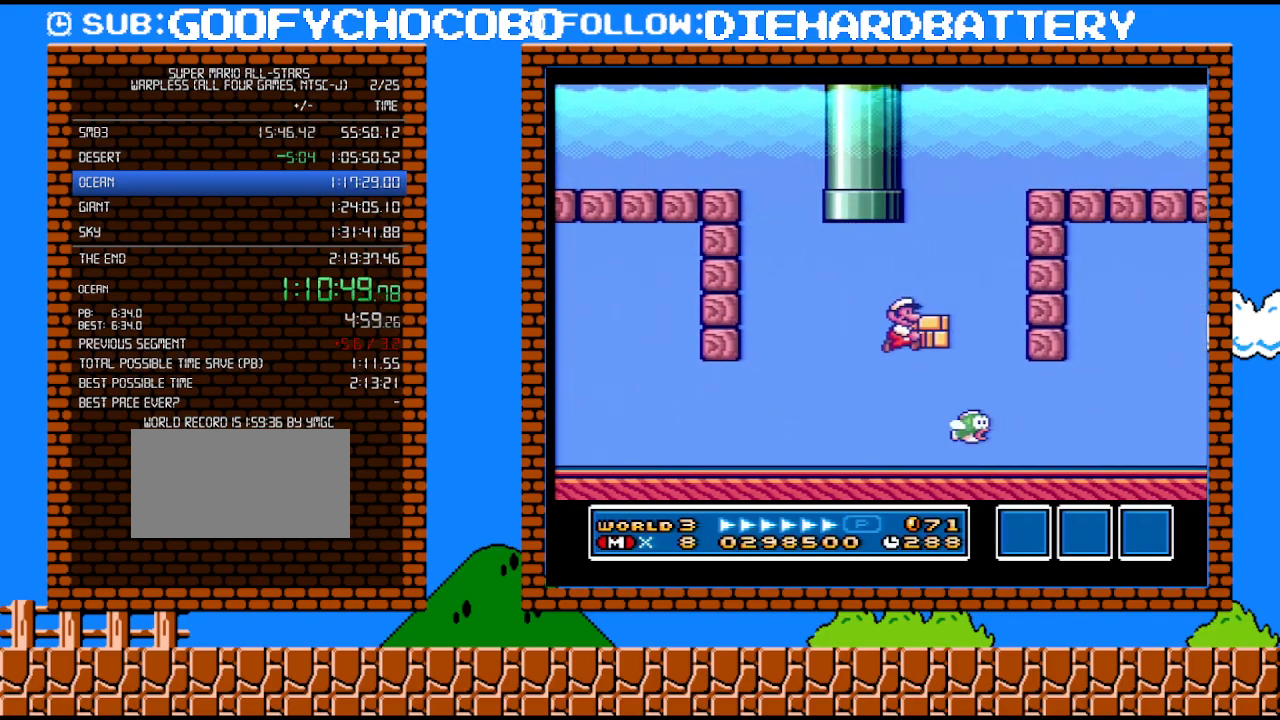
{"buttons": ["B", "Y", "DPAD_RIGHT"], "events": [[400, "B", "down"]]}
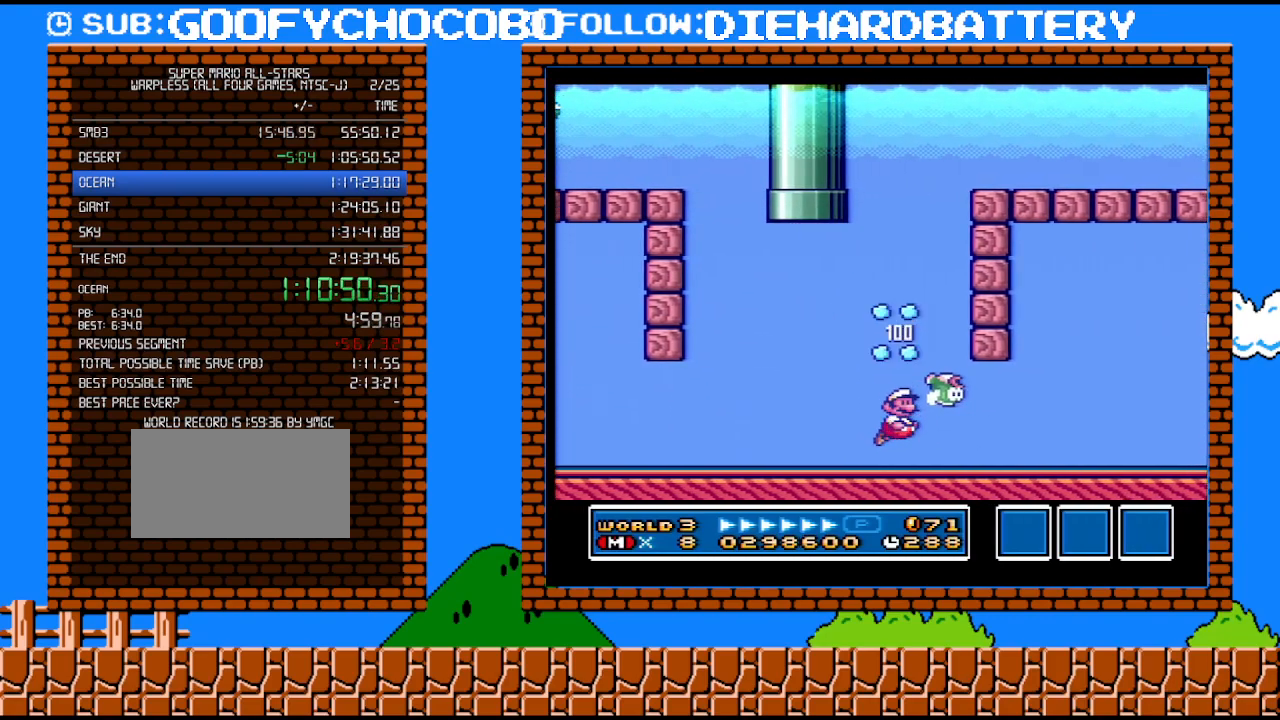
{"buttons": ["DPAD_RIGHT"], "events": [[83, "B", "up"], [117, "Y", "up"], [217, "B", "down"], [333, "B", "up"]]}
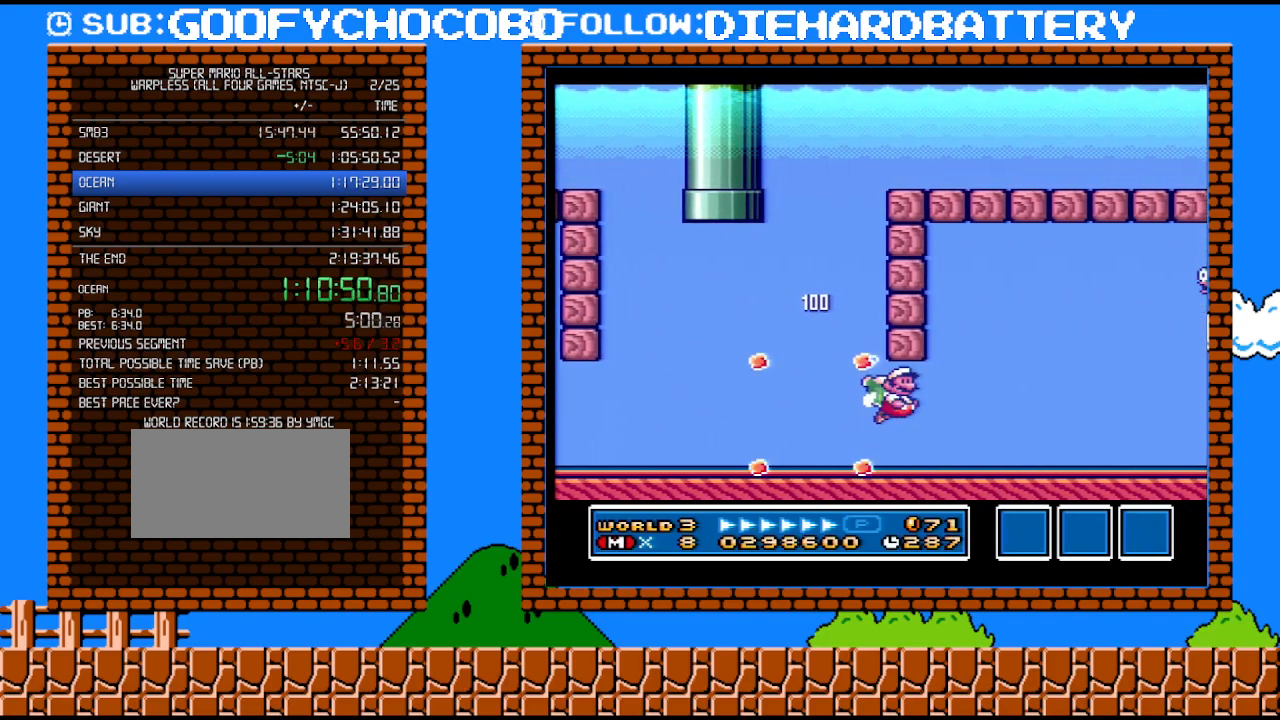
{"buttons": ["B", "DPAD_RIGHT"], "events": [[150, "B", "down"], [250, "B", "up"], [333, "B", "down"], [400, "B", "up"], [467, "B", "down"]]}
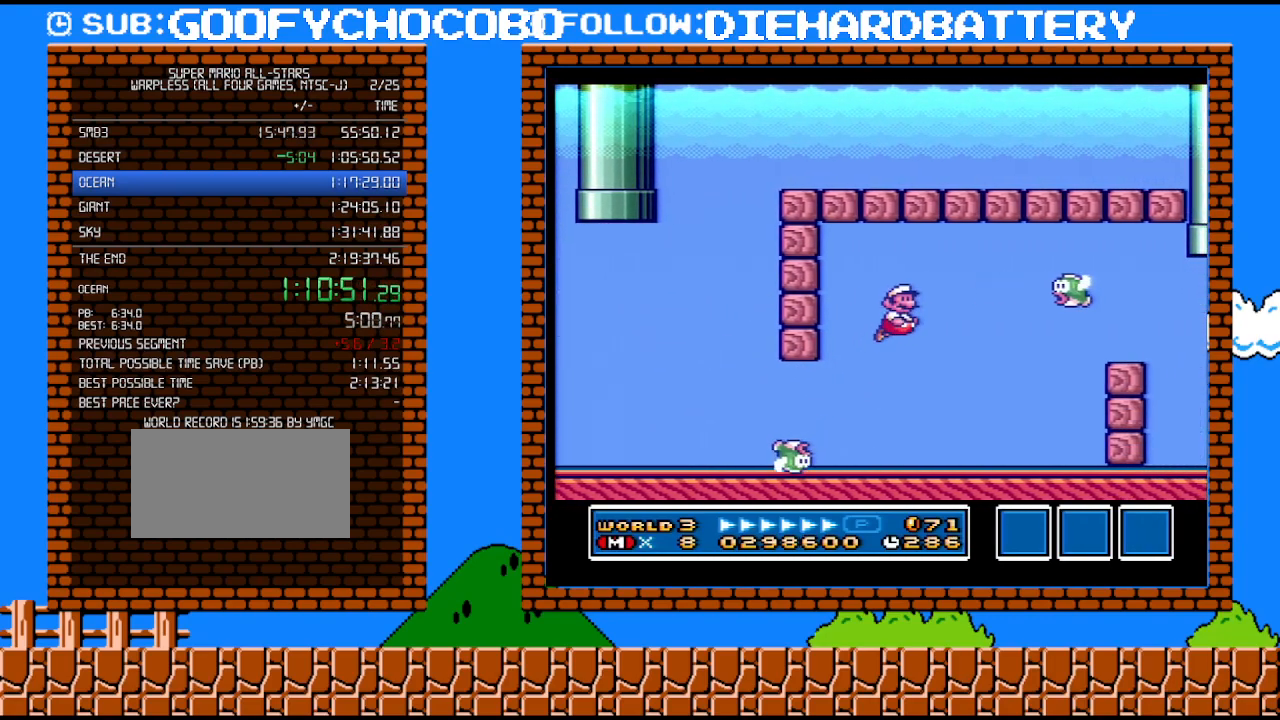
{"buttons": ["DPAD_RIGHT"], "events": [[33, "B", "up"], [83, "B", "down"], [183, "B", "up"], [317, "Y", "down"], [500, "Y", "up"]]}
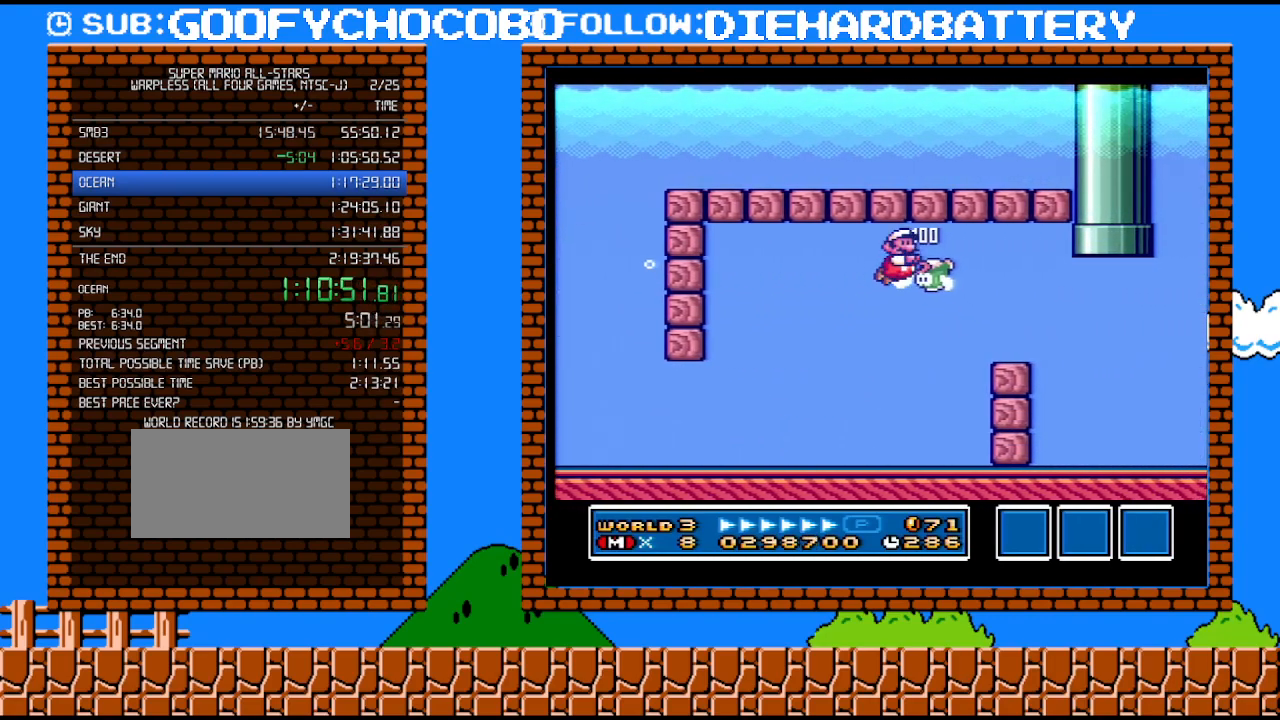
{"buttons": ["B", "DPAD_RIGHT"], "events": [[500, "B", "down"]]}
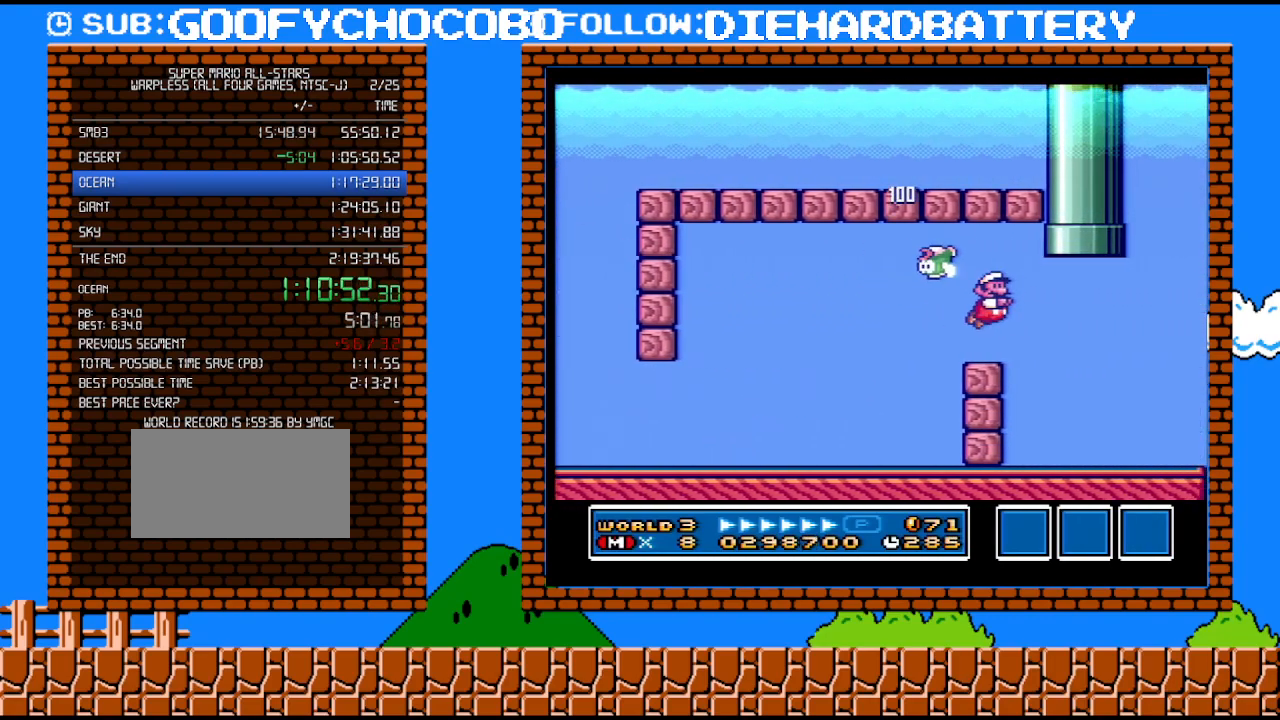
{"buttons": ["B", "DPAD_UP"], "events": [[100, "B", "up"], [183, "DPAD_RIGHT", "up"], [317, "B", "down"], [317, "DPAD_UP", "down"]]}
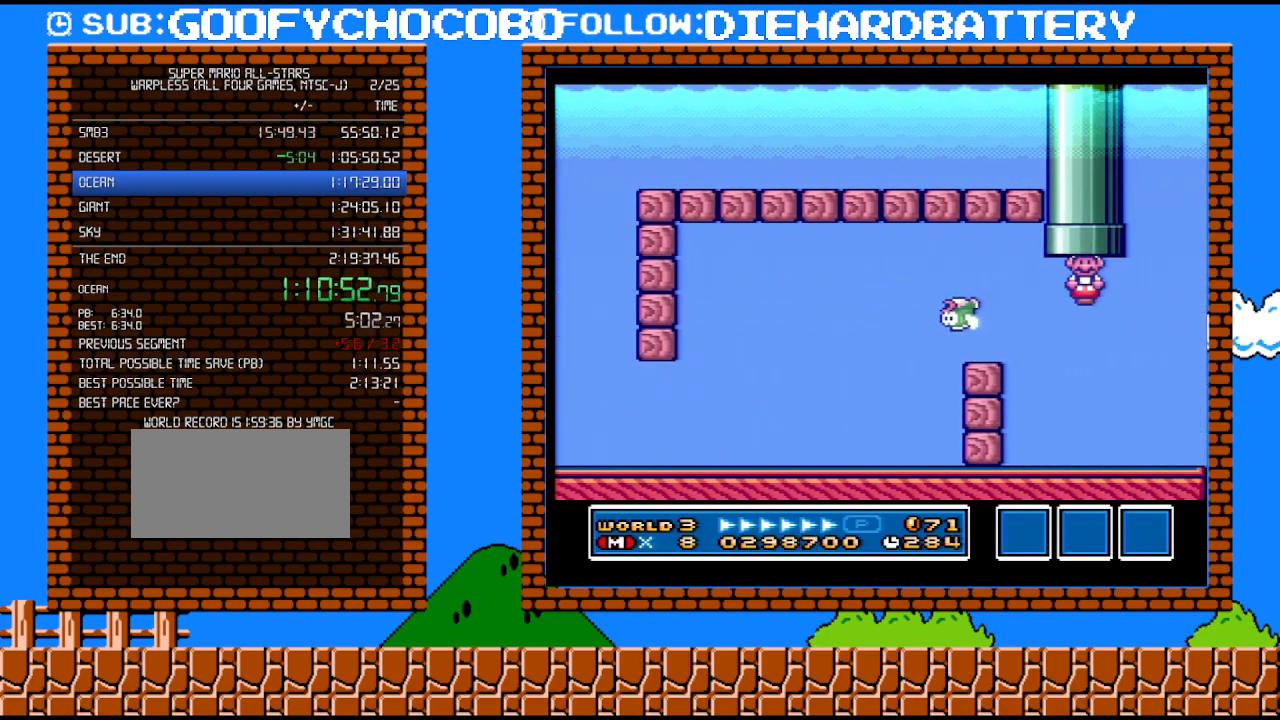
{"buttons": [], "events": [[283, "B", "up"], [283, "DPAD_UP", "up"]]}
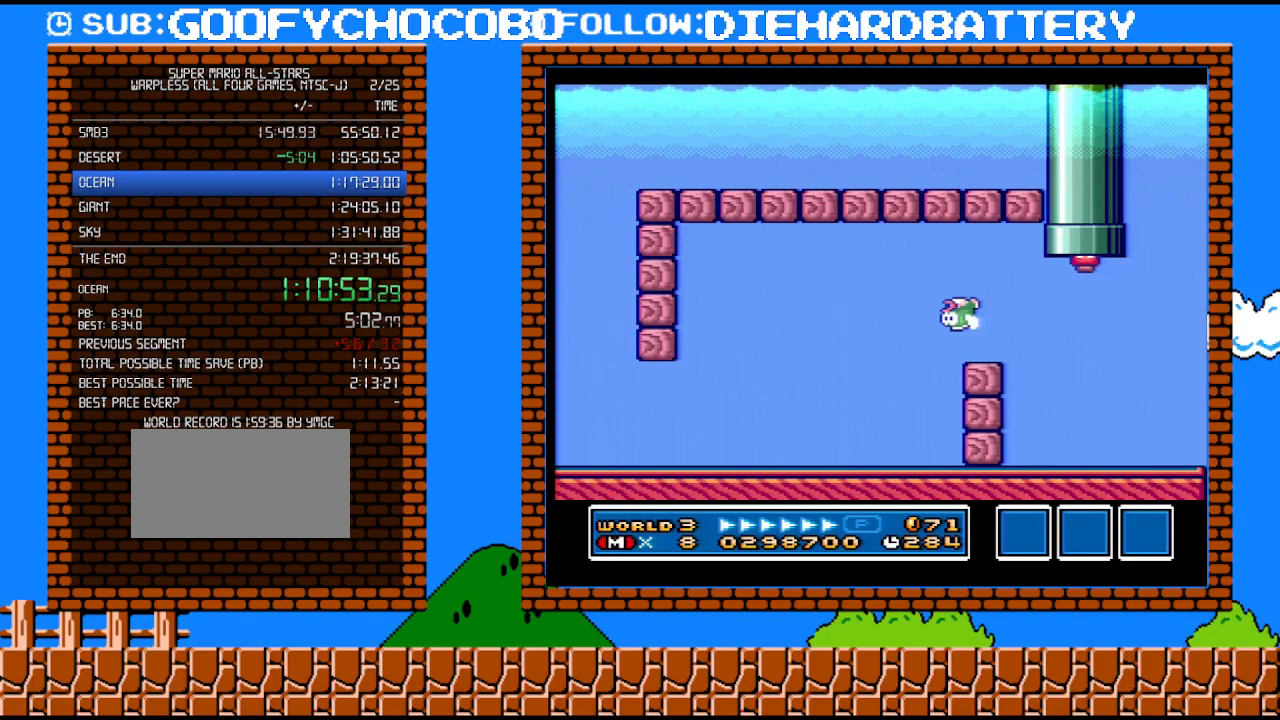
{"buttons": ["Y", "DPAD_RIGHT"], "events": [[183, "Y", "down"], [217, "DPAD_RIGHT", "down"]]}
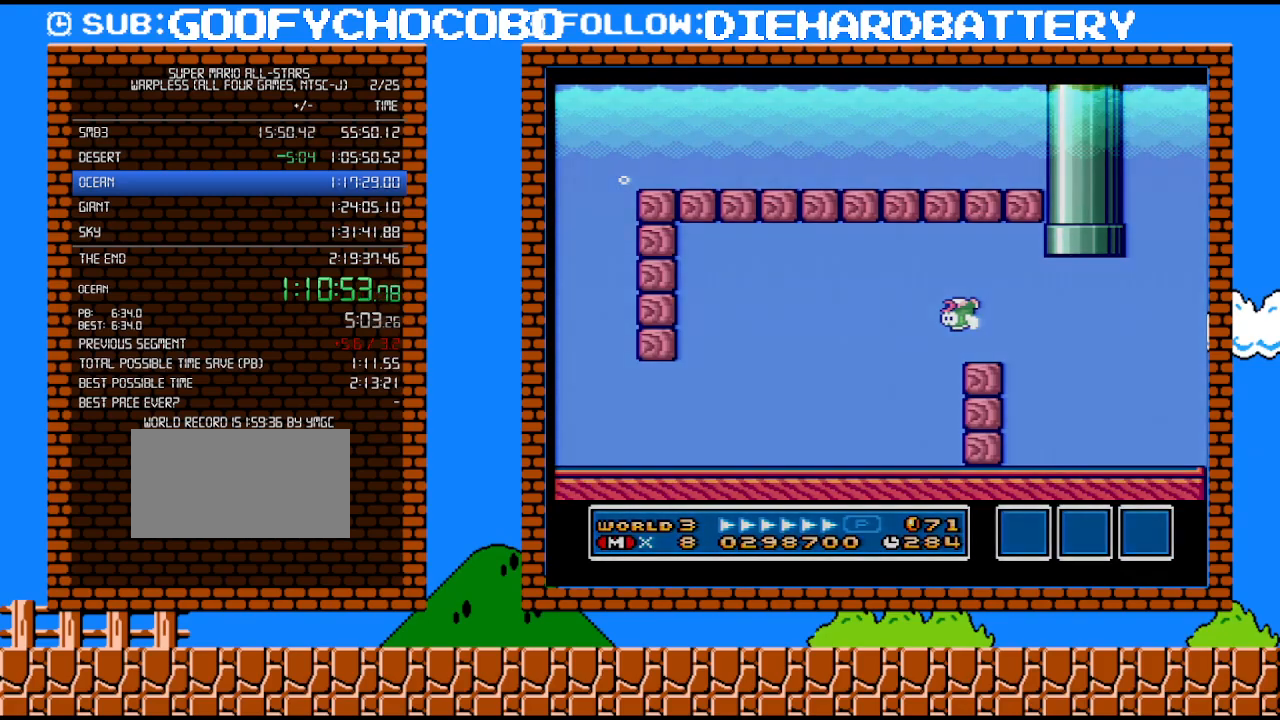
{"buttons": ["Y", "DPAD_RIGHT"], "events": []}
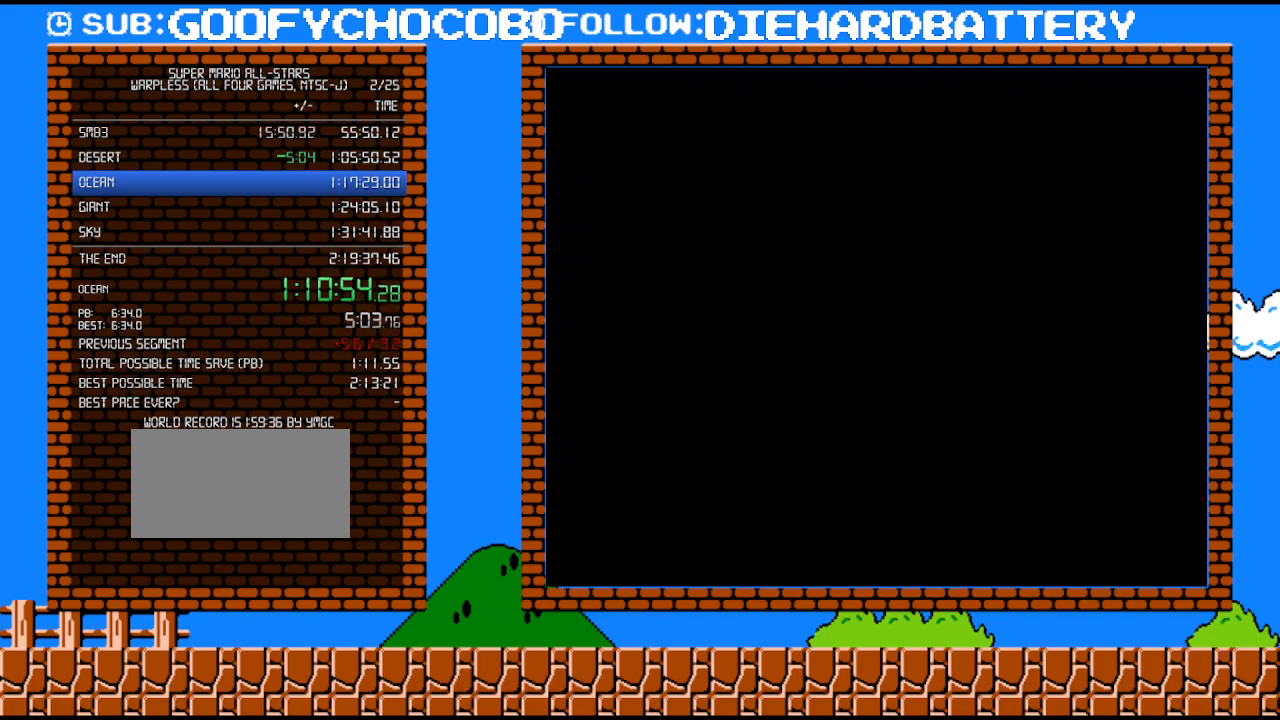
{"buttons": ["Y", "DPAD_RIGHT"], "events": []}
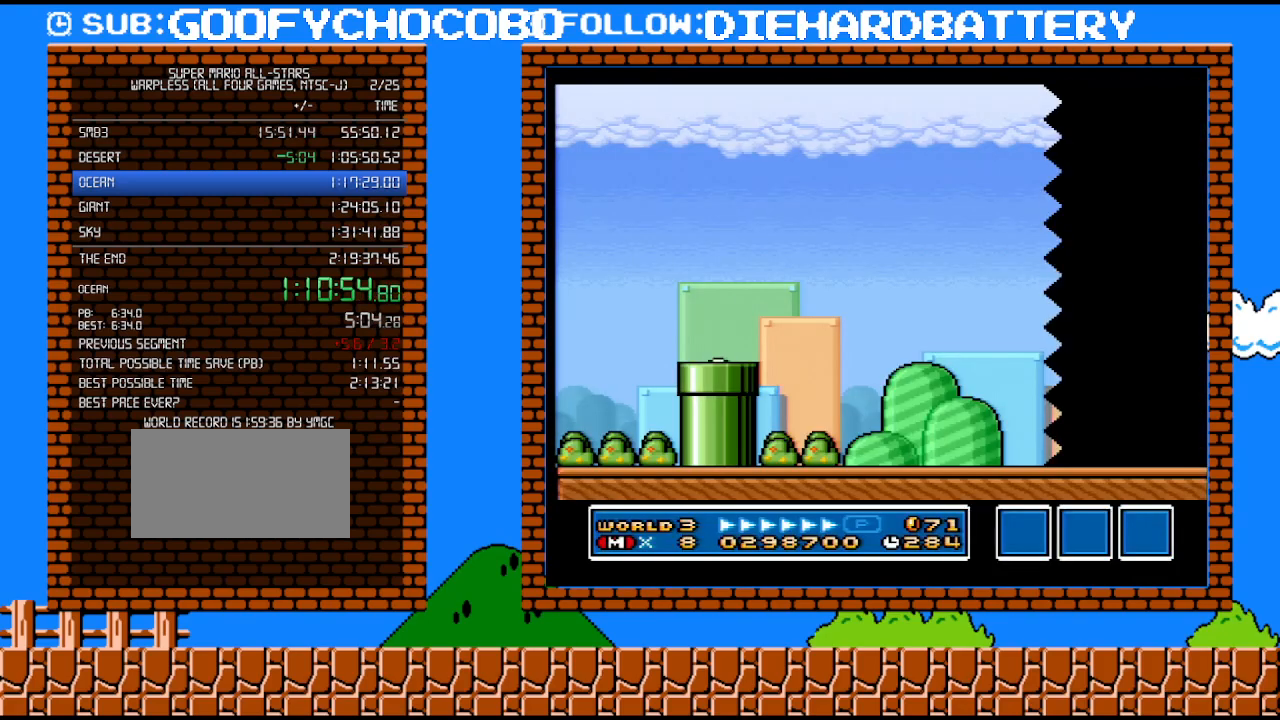
{"buttons": ["Y", "DPAD_RIGHT"], "events": []}
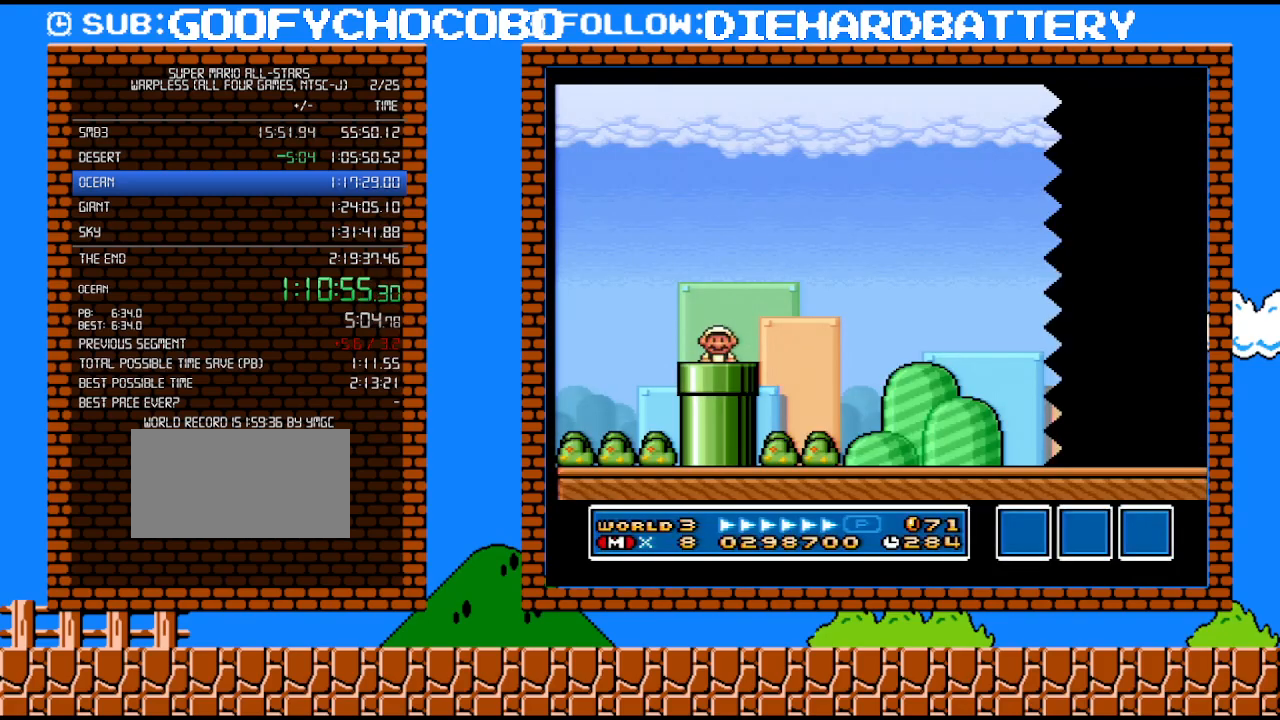
{"buttons": ["B", "Y", "DPAD_RIGHT"], "events": [[467, "B", "down"]]}
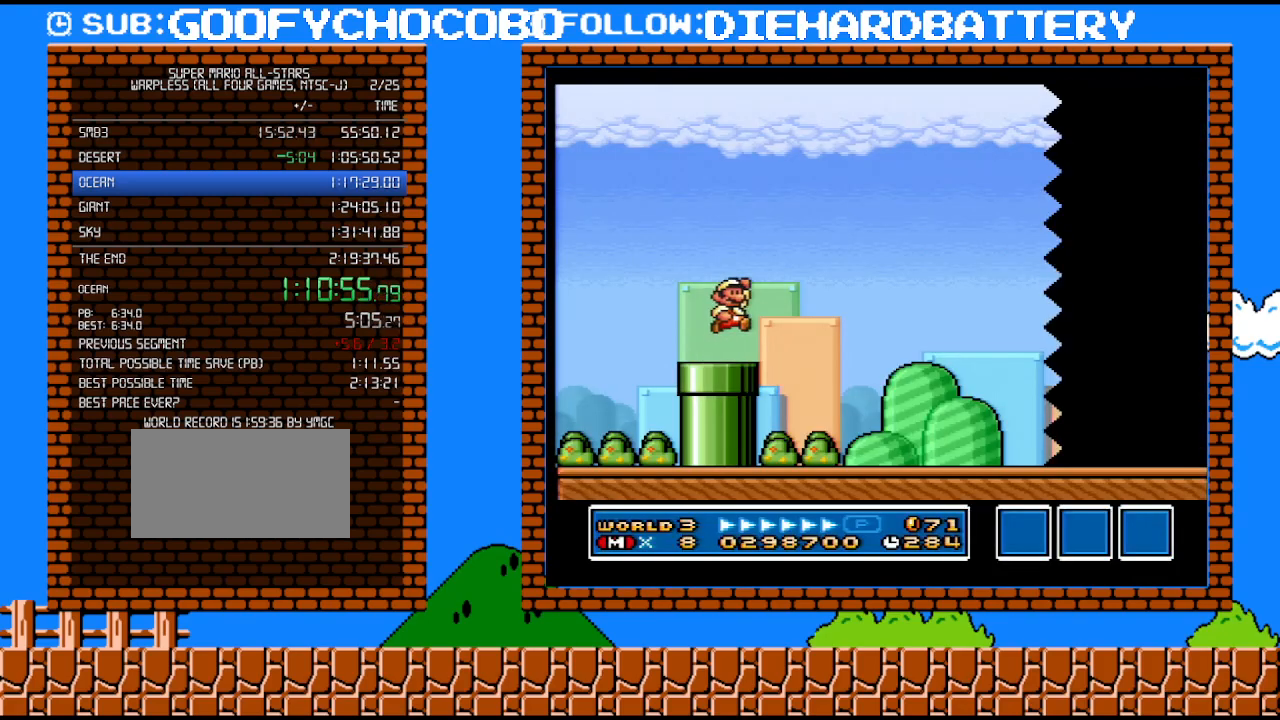
{"buttons": ["Y", "DPAD_RIGHT"], "events": [[33, "B", "up"]]}
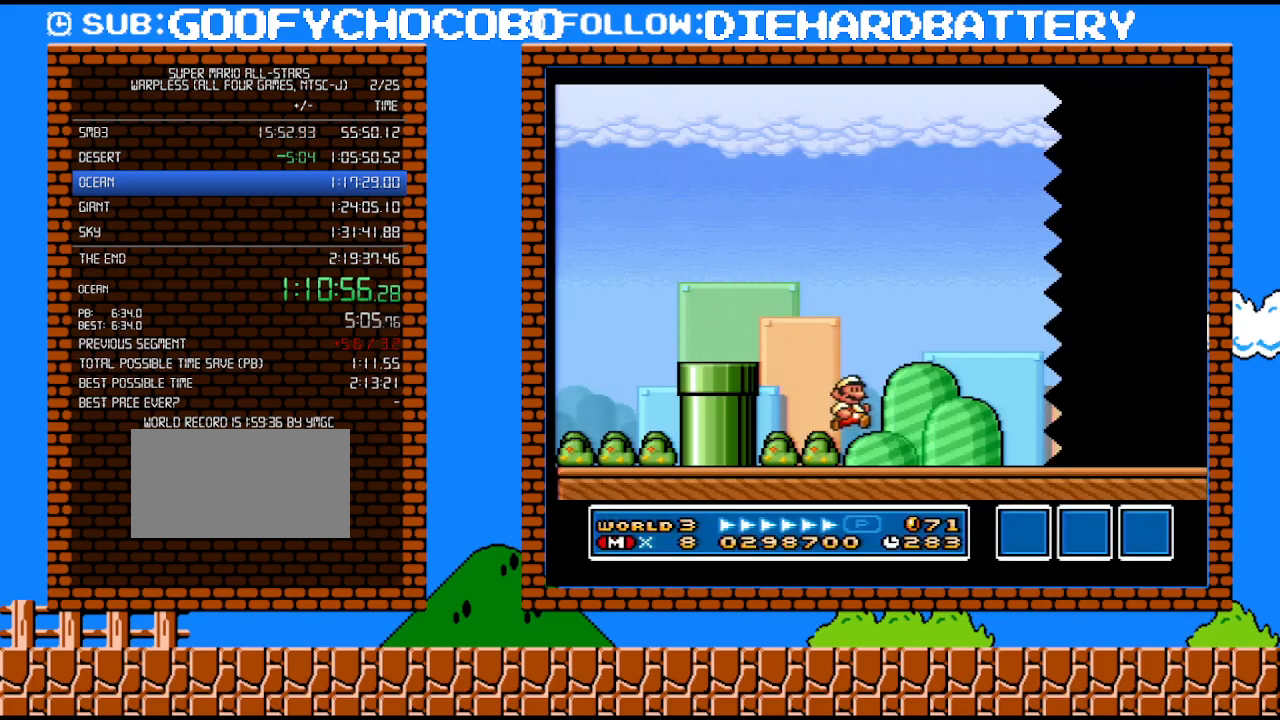
{"buttons": ["Y", "DPAD_RIGHT"], "events": []}
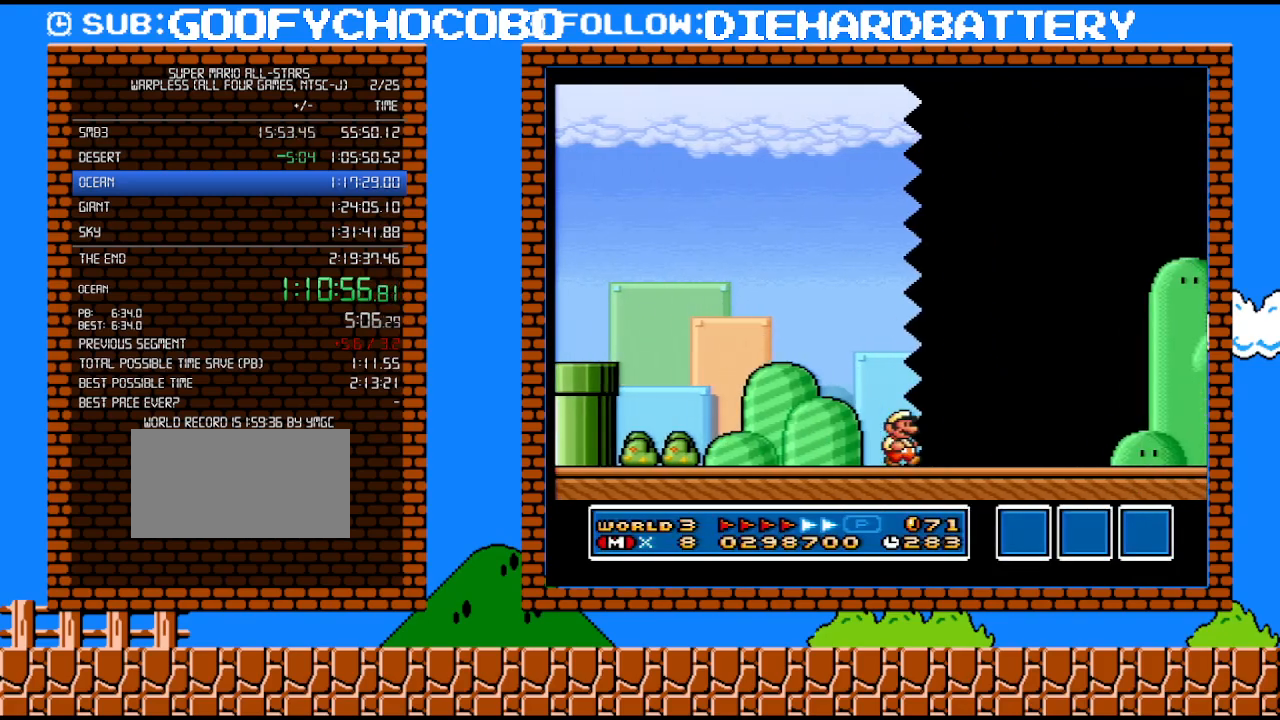
{"buttons": ["Y", "DPAD_RIGHT"], "events": []}
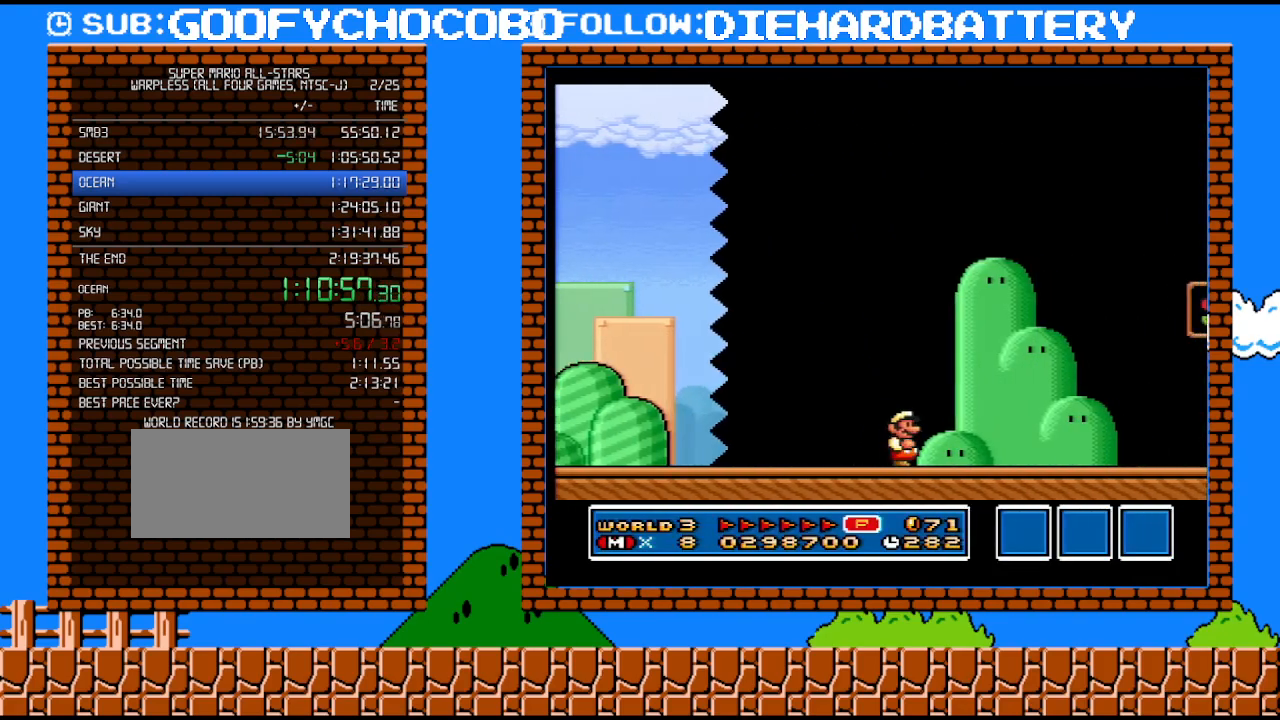
{"buttons": ["Y", "DPAD_LEFT"], "events": [[433, "DPAD_UP", "down"], [500, "DPAD_LEFT", "down"], [500, "DPAD_RIGHT", "up"], [500, "DPAD_UP", "up"]]}
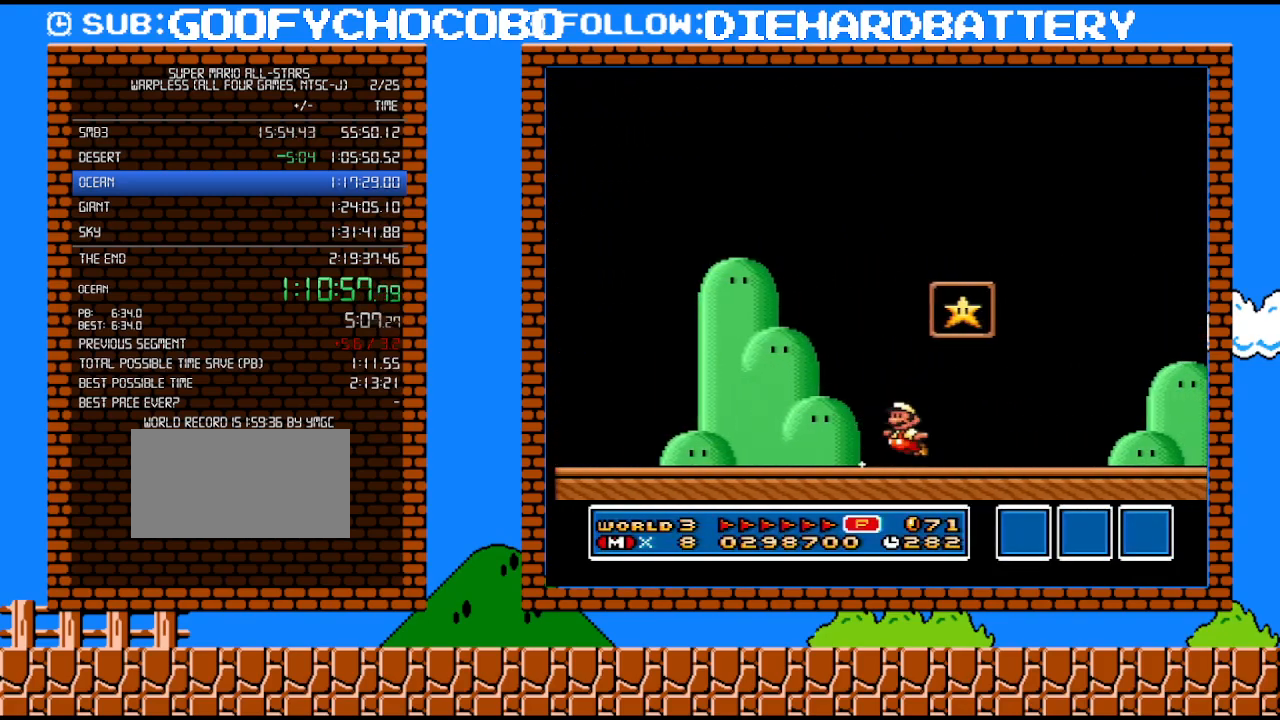
{"buttons": [], "events": [[33, "B", "down"], [250, "DPAD_LEFT", "up"], [317, "B", "up"], [333, "Y", "up"]]}
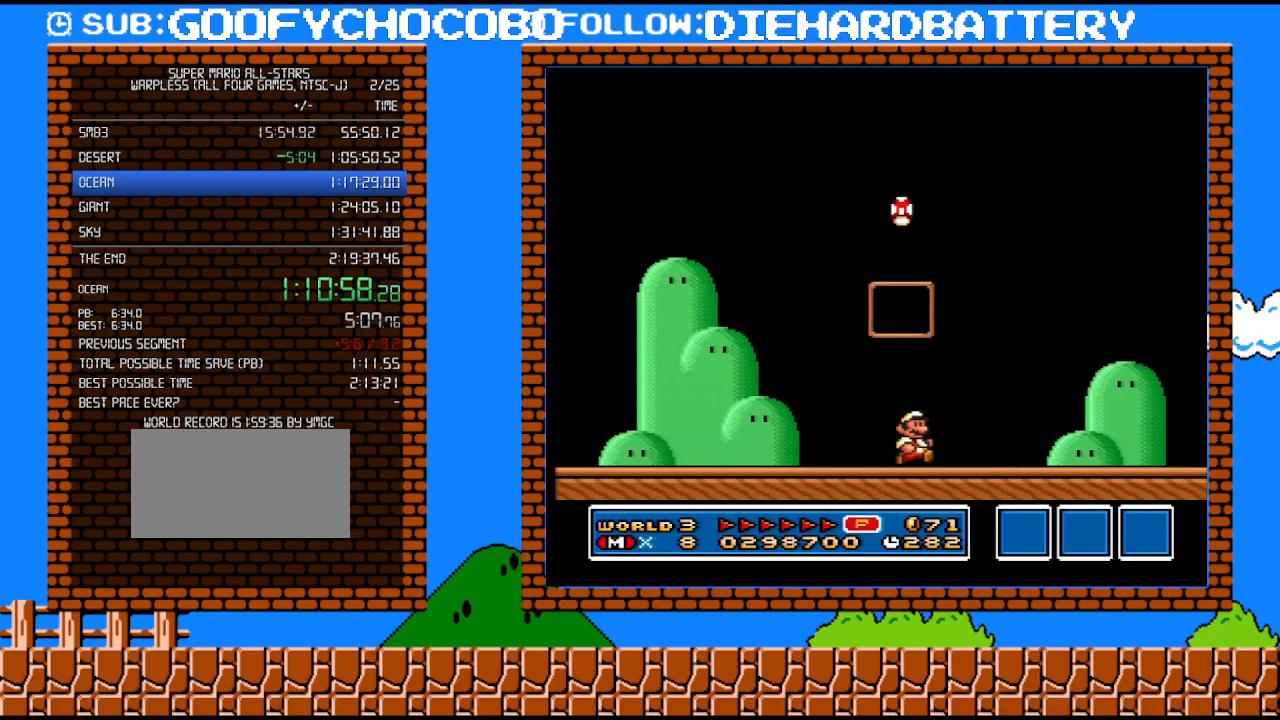
{"buttons": [], "events": []}